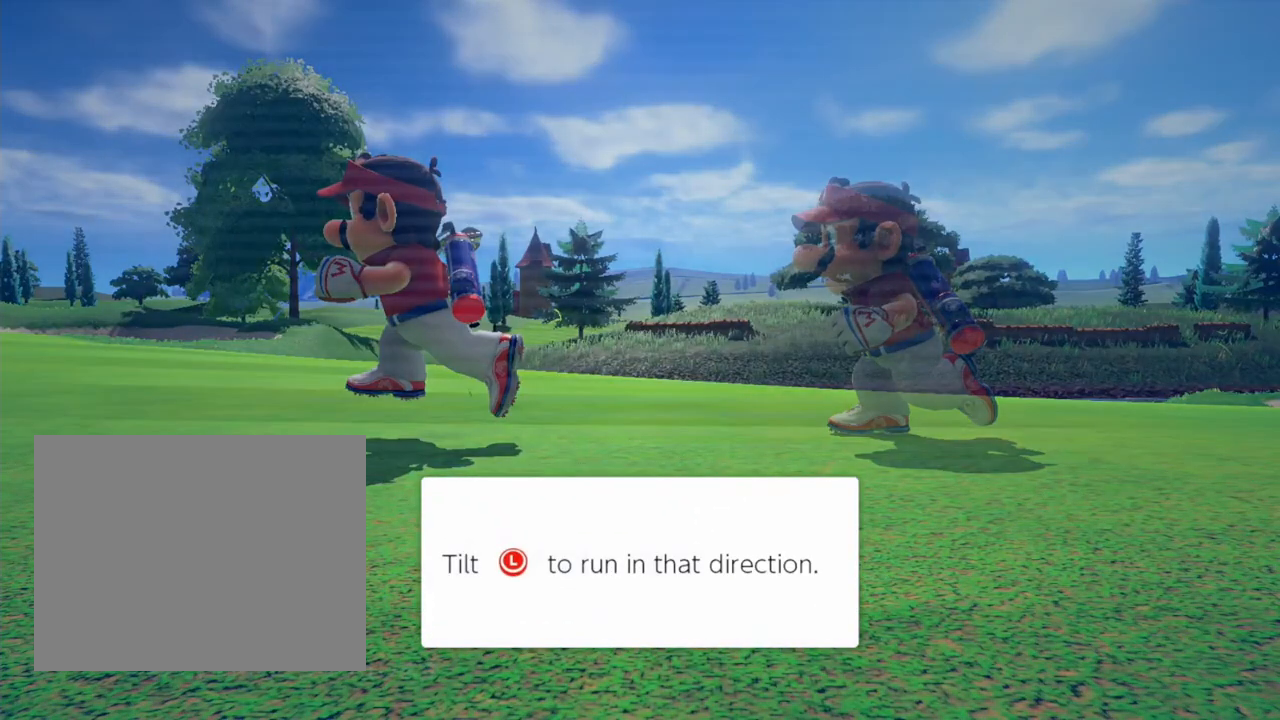
Gameplay with a controller (Nintendo layout); each line is a JSON object with the inputs held at the frame after it. "events" lists button and stick changes between this image and that frame as [ms after this image, input, new state], when the widget could be followed in between. Not read: L2 R2 left_stick right_stick.
{"buttons": ["L3"], "events": []}
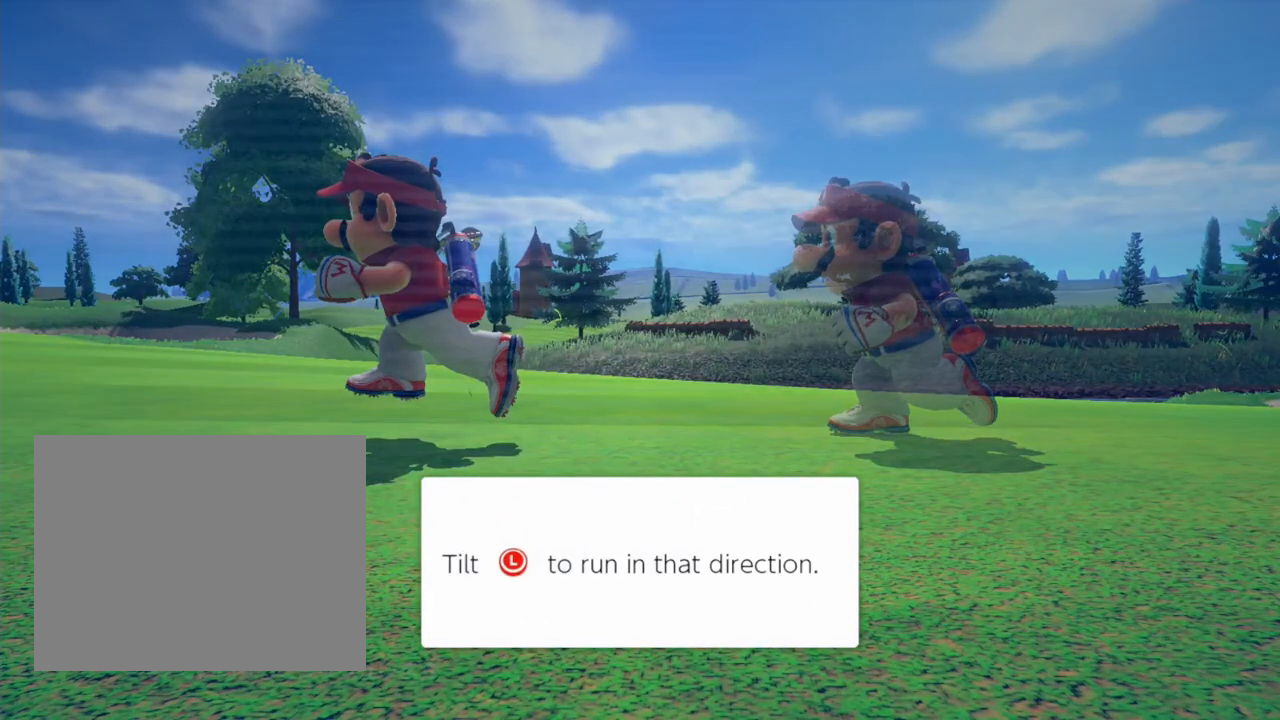
{"buttons": [], "events": [[200, "L3", "up"]]}
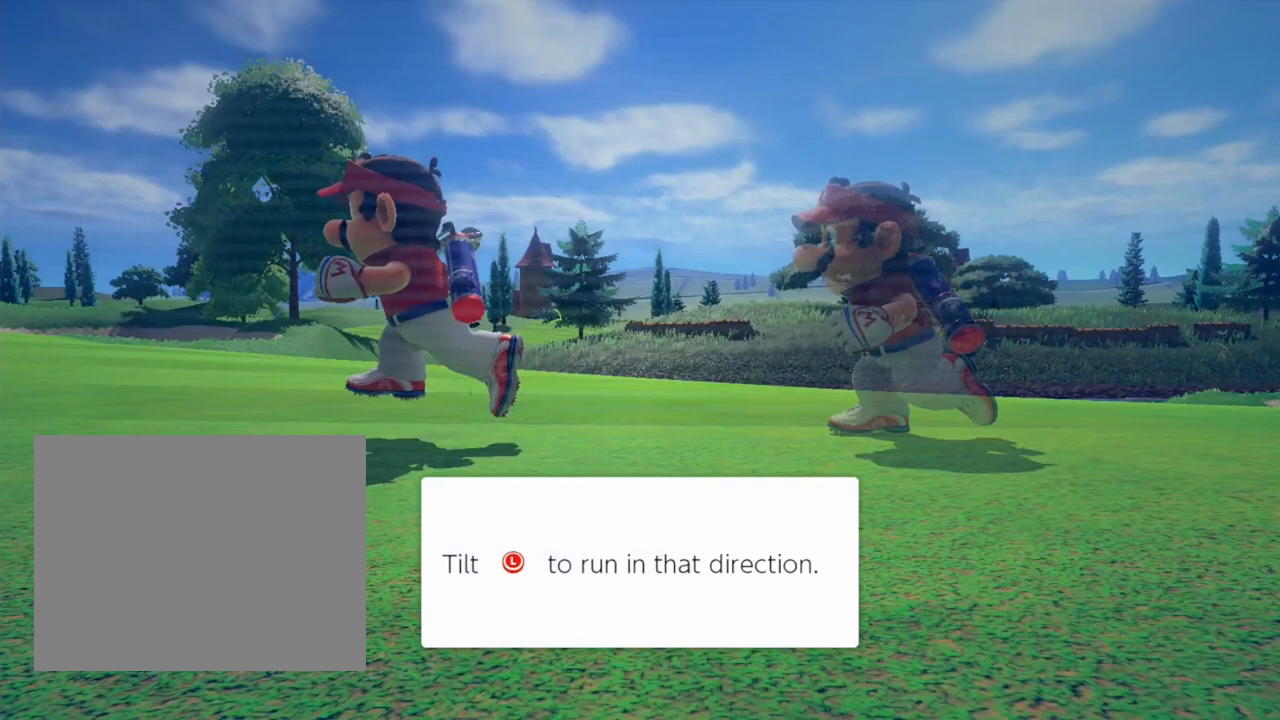
{"buttons": [], "events": []}
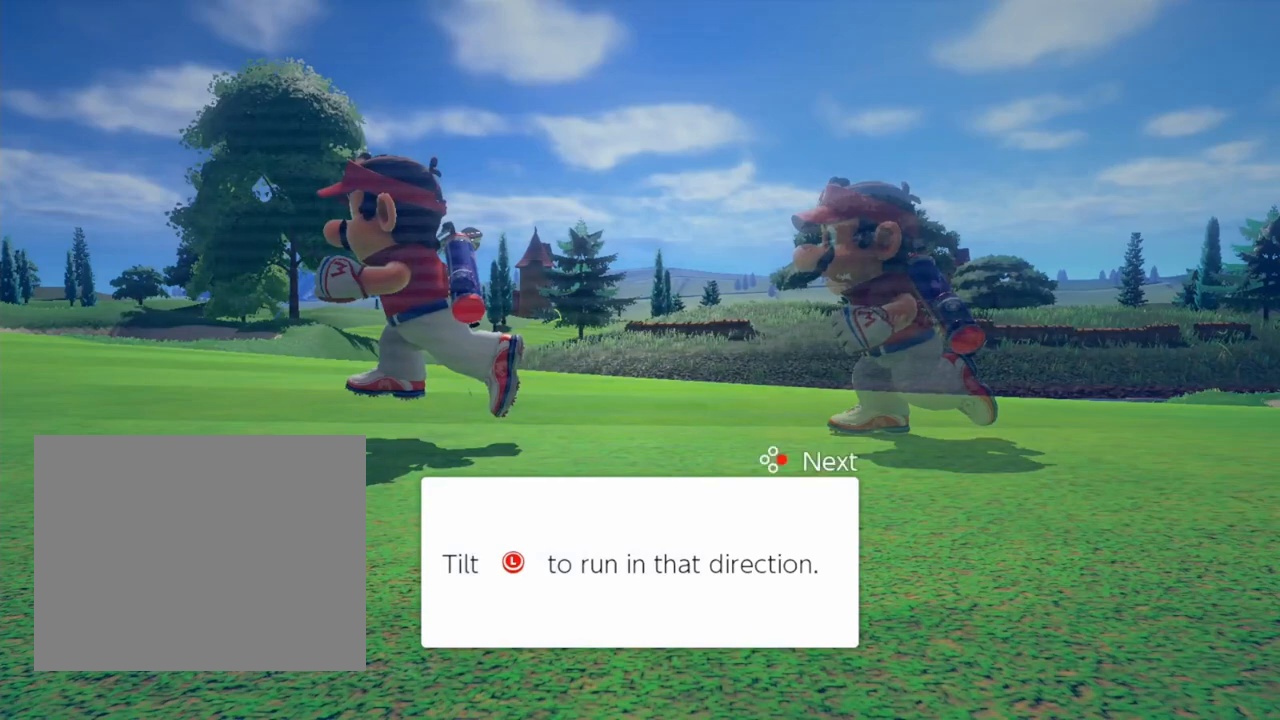
{"buttons": ["L3"], "events": [[200, "L3", "down"]]}
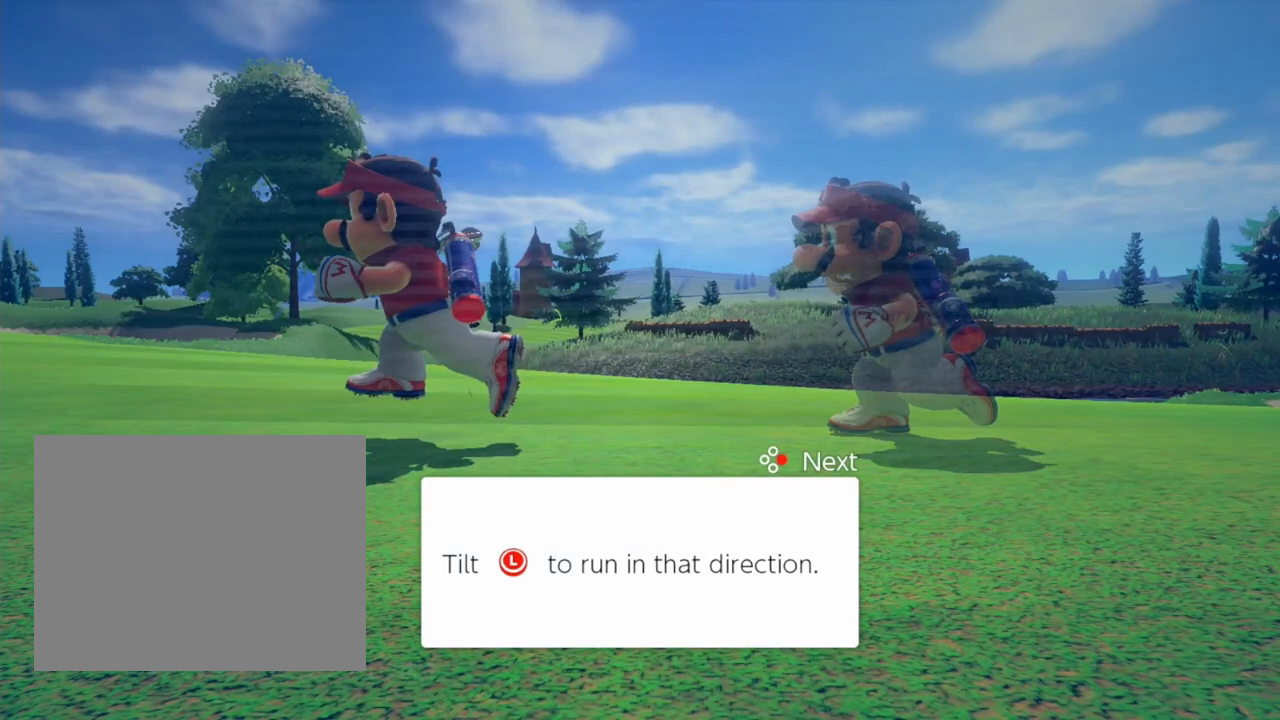
{"buttons": ["A"], "events": [[83, "L3", "up"], [100, "A", "down"]]}
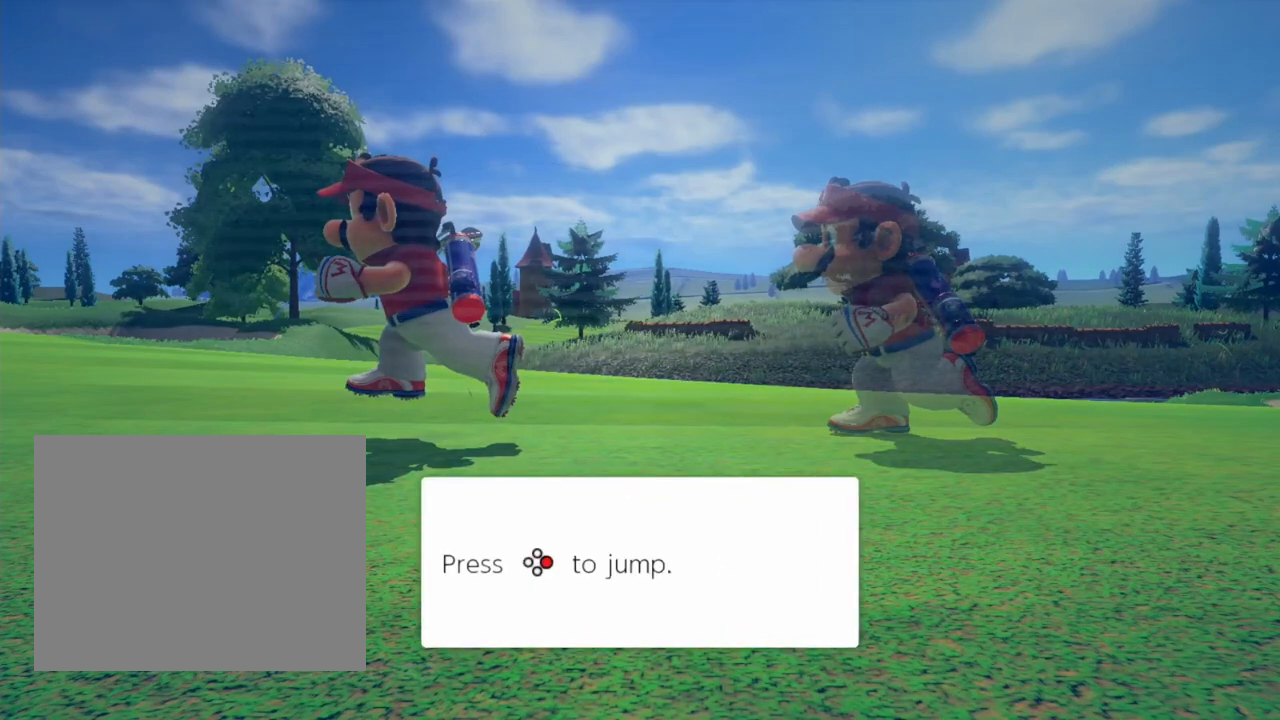
{"buttons": ["A"], "events": []}
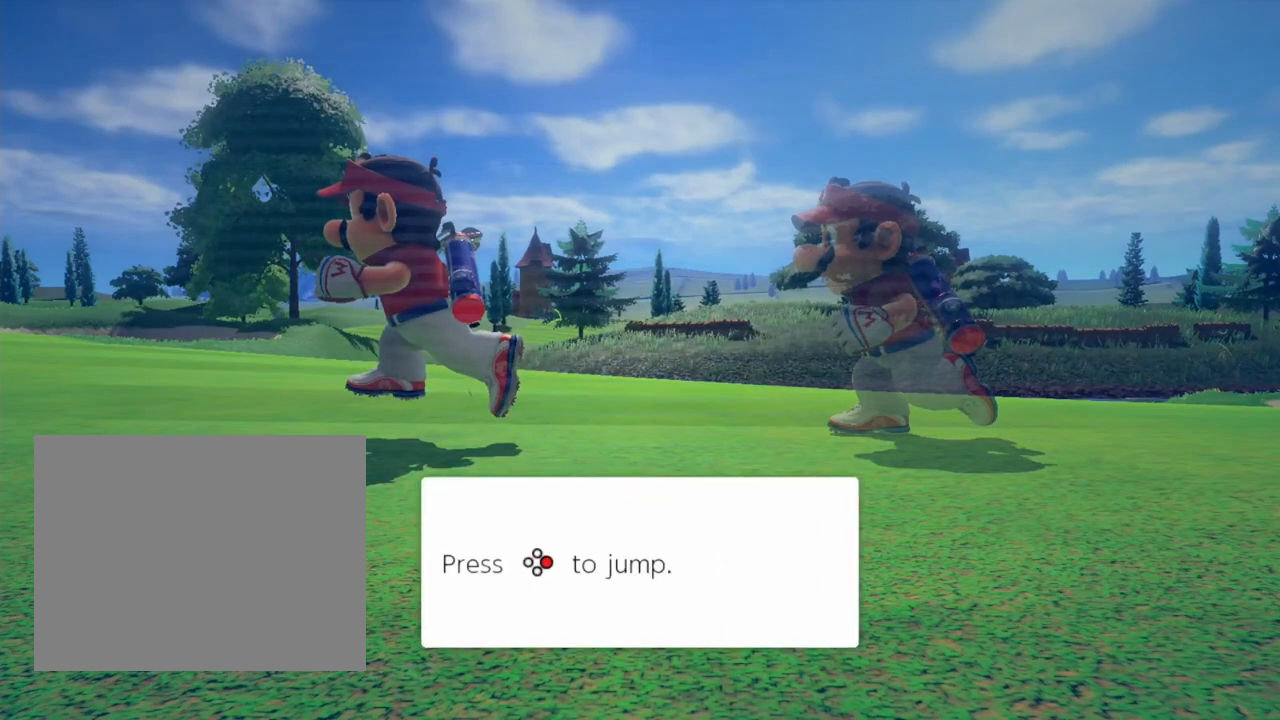
{"buttons": [], "events": [[100, "A", "up"]]}
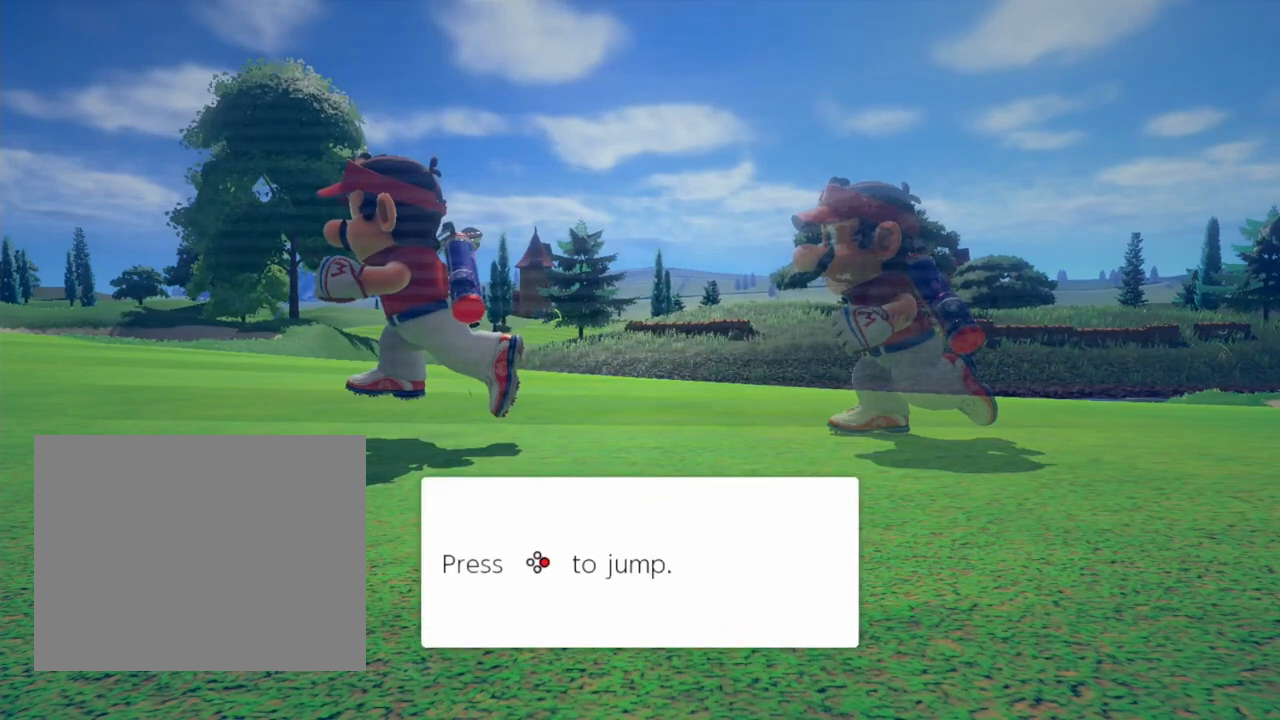
{"buttons": [], "events": []}
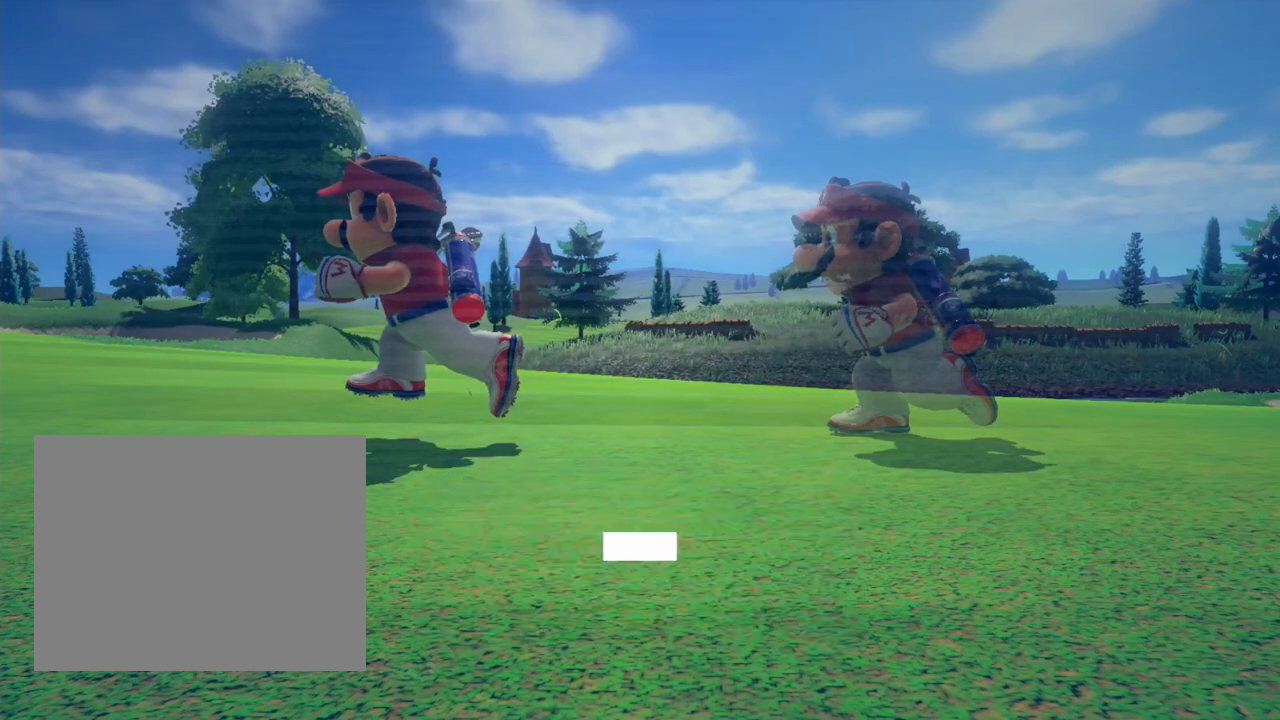
{"buttons": ["B", "L3"], "events": [[83, "L3", "down"], [100, "B", "down"]]}
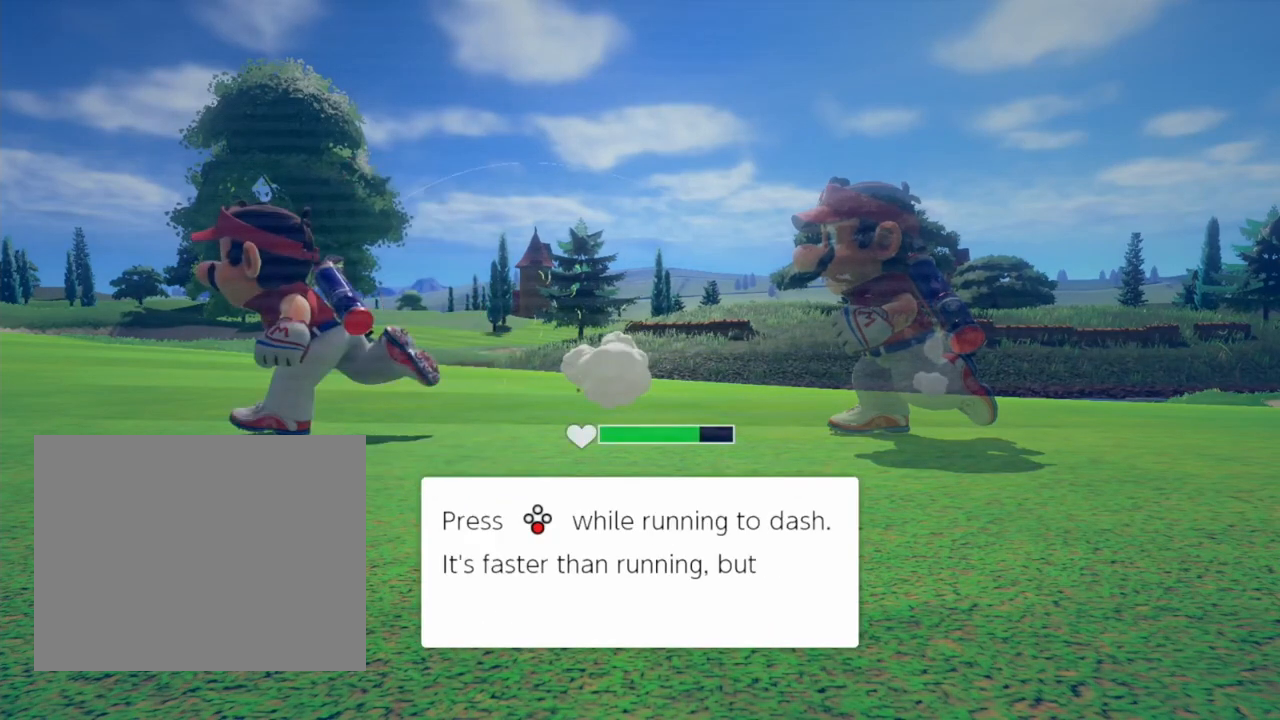
{"buttons": ["B", "L3"], "events": []}
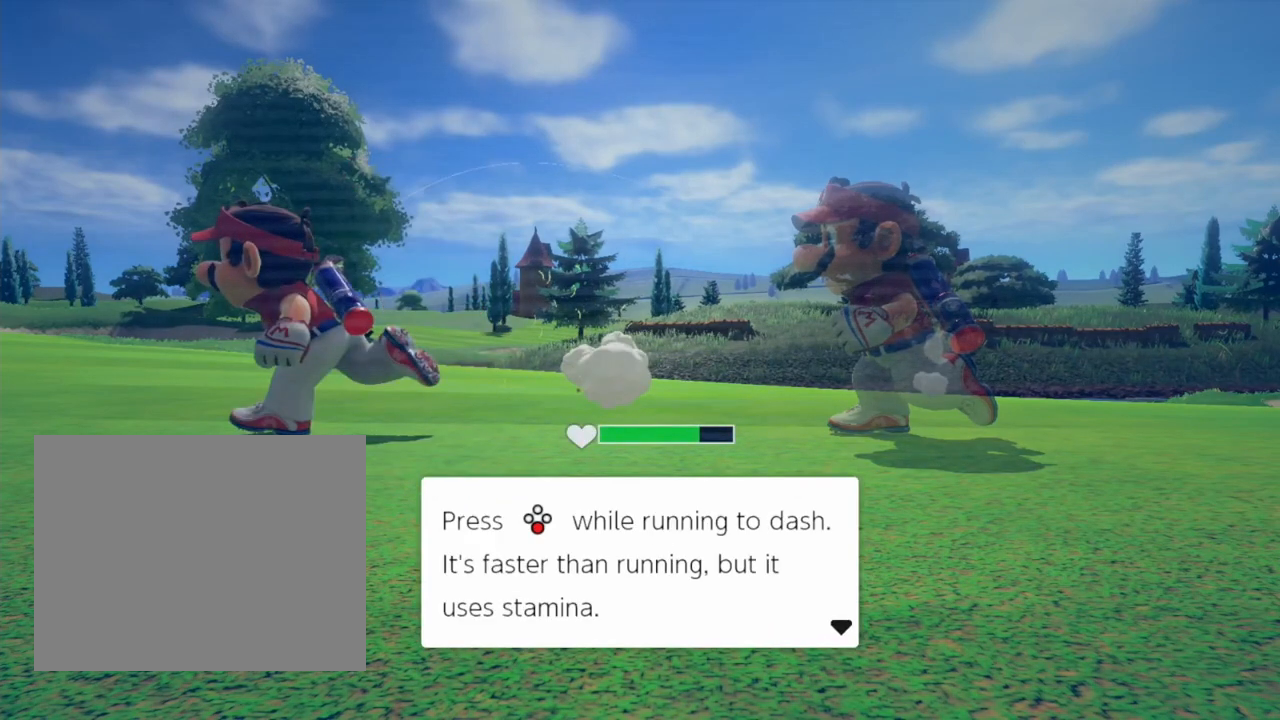
{"buttons": ["L3"], "events": [[33, "B", "up"]]}
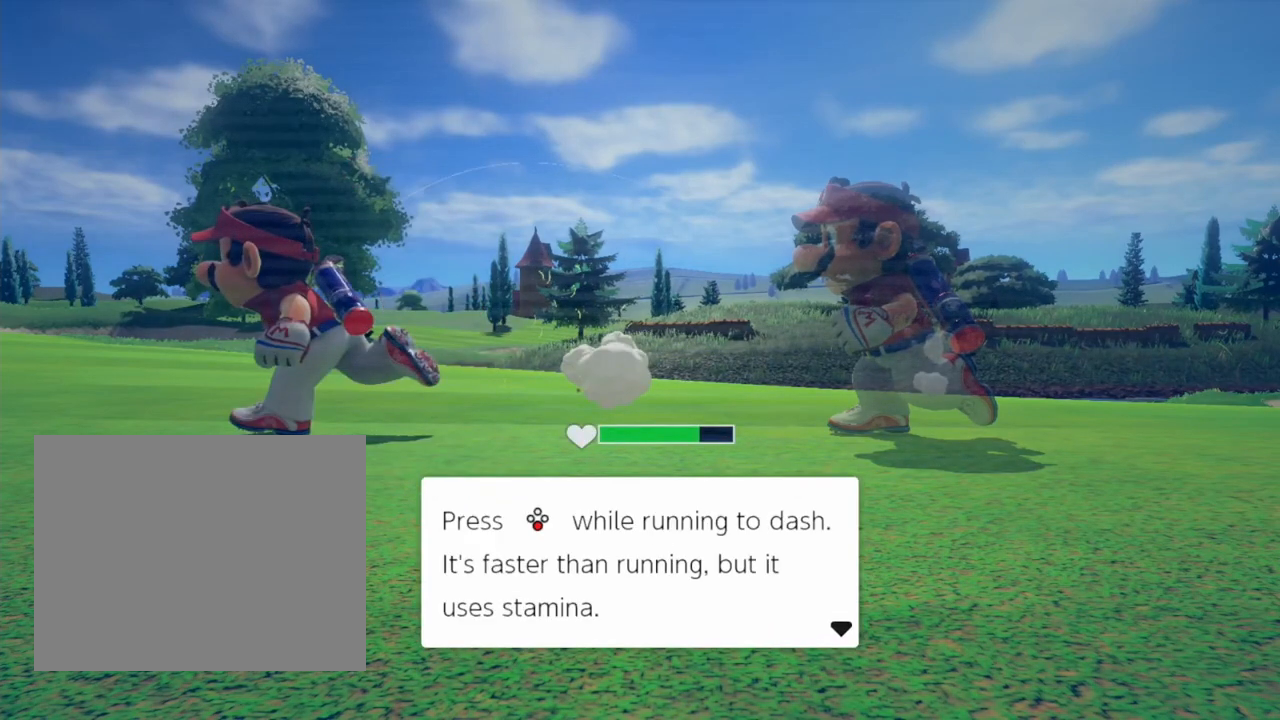
{"buttons": ["L3"], "events": []}
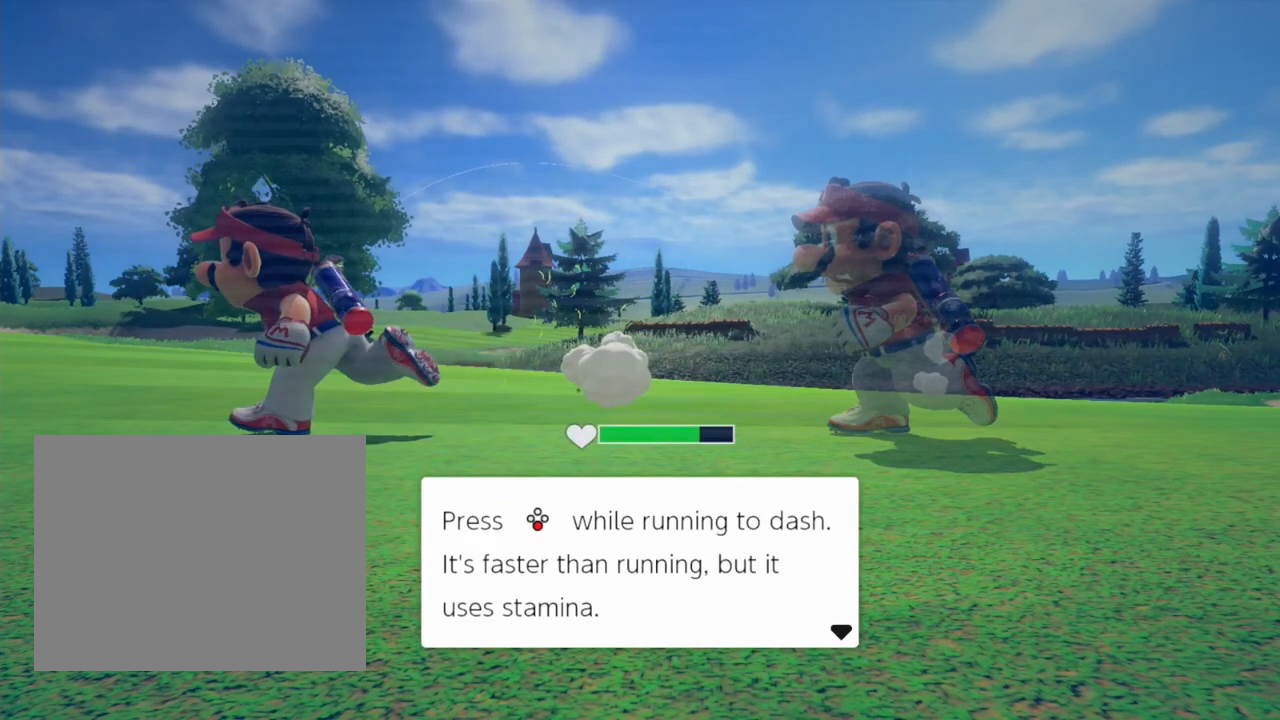
{"buttons": ["B", "L3"], "events": [[100, "B", "down"]]}
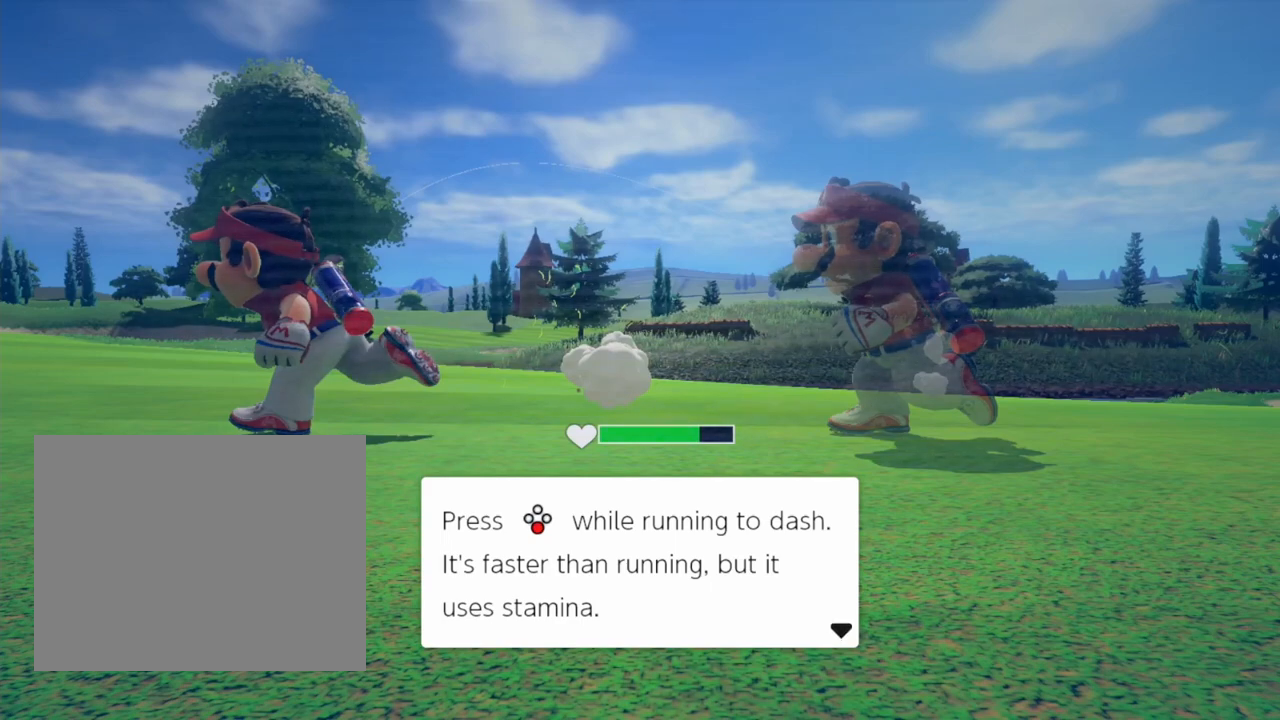
{"buttons": ["B", "L3"], "events": []}
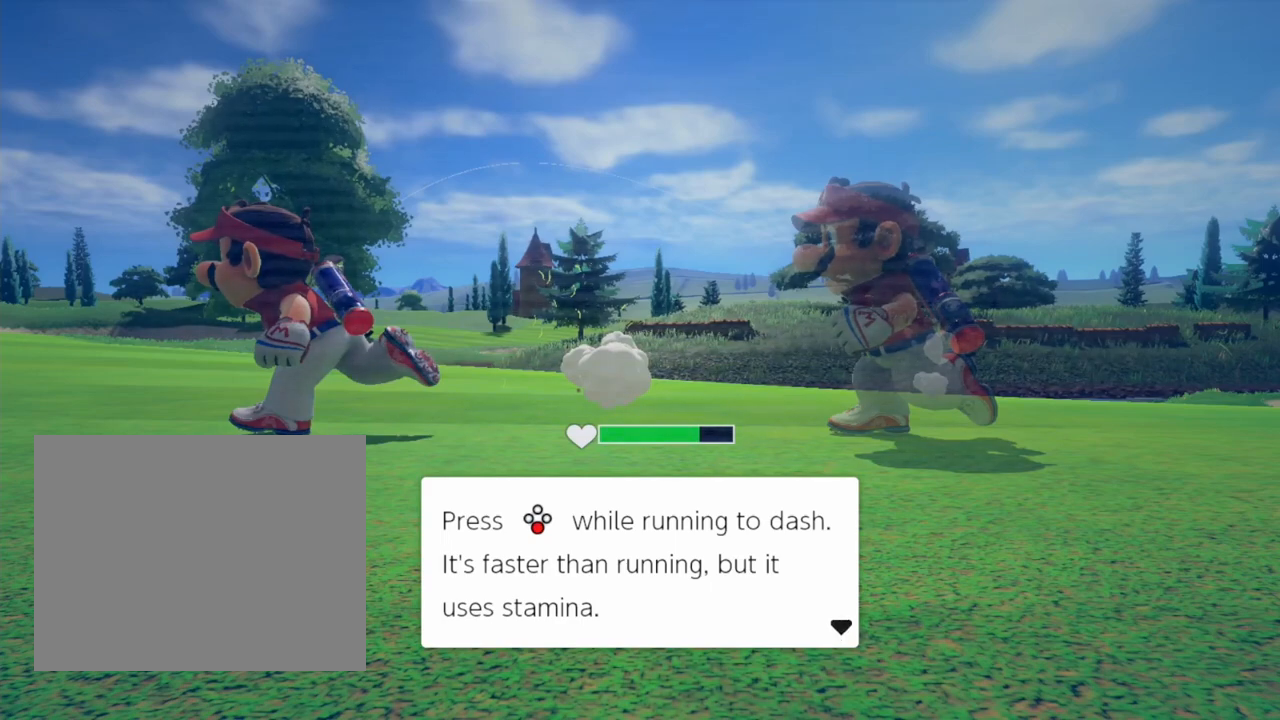
{"buttons": ["L3"], "events": [[33, "B", "up"]]}
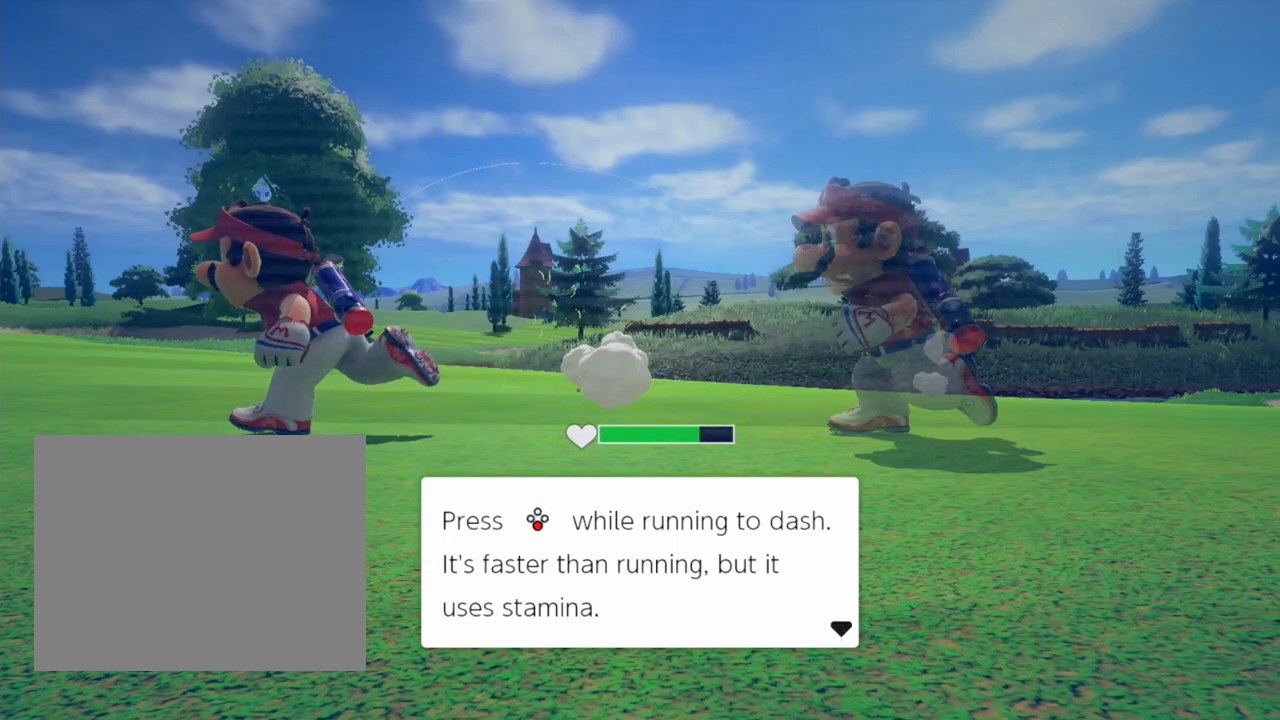
{"buttons": ["L3"], "events": []}
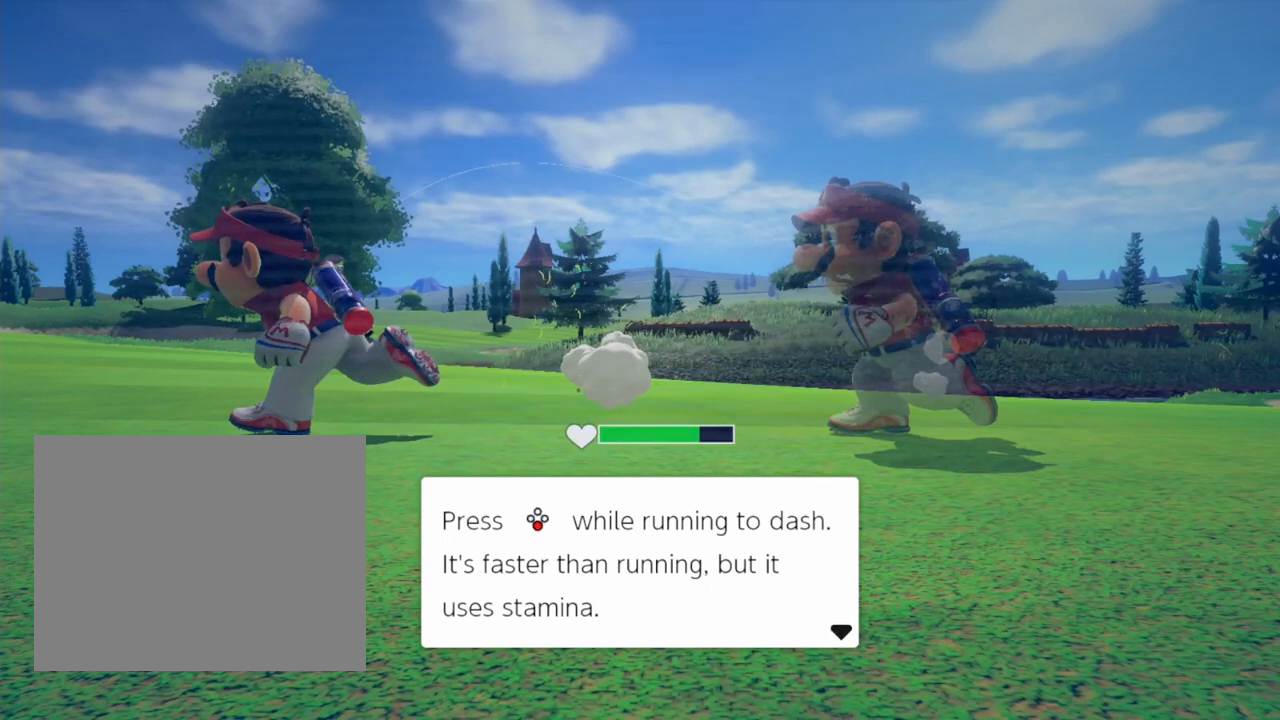
{"buttons": ["B", "L3"], "events": [[100, "B", "down"]]}
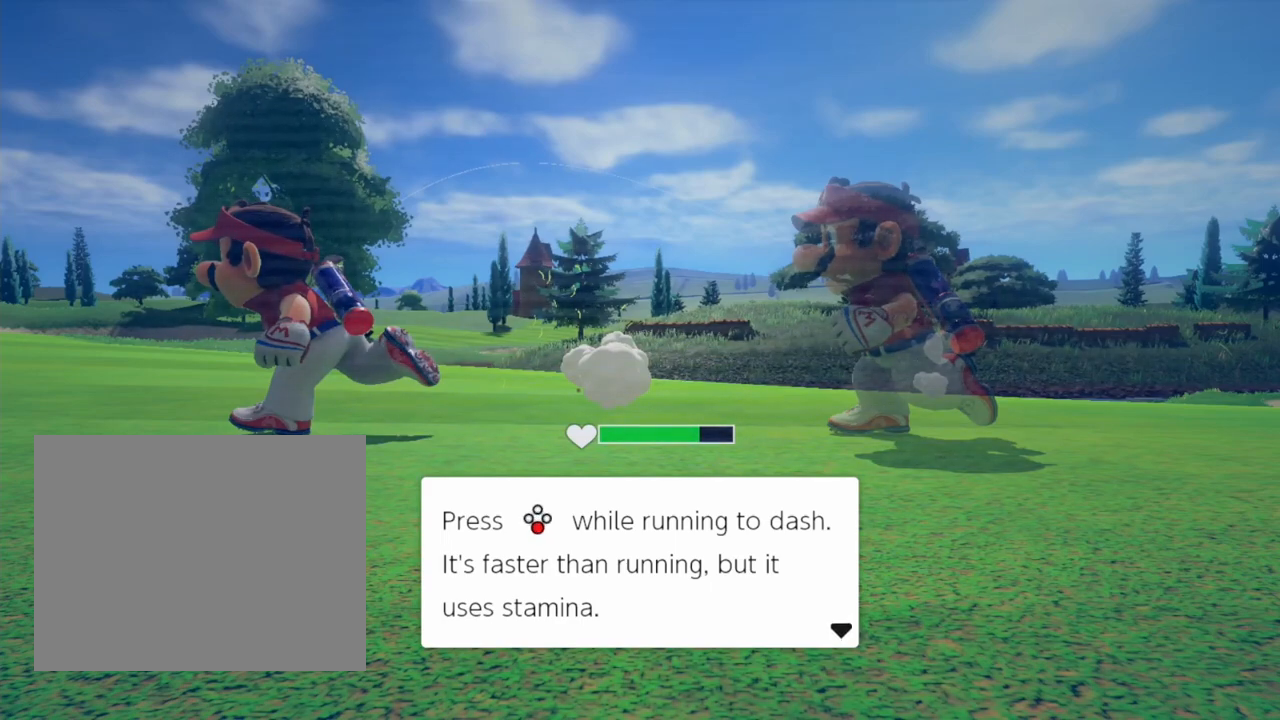
{"buttons": ["B", "L3"], "events": []}
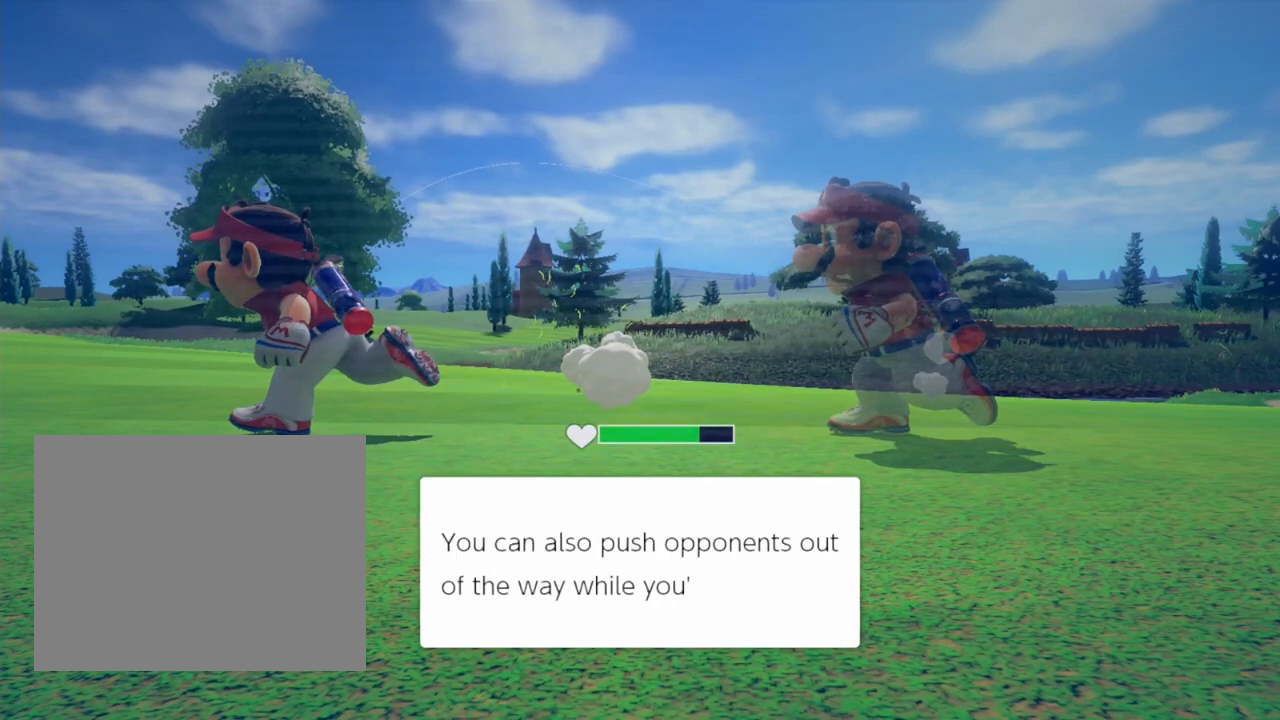
{"buttons": ["L3"], "events": [[33, "B", "up"]]}
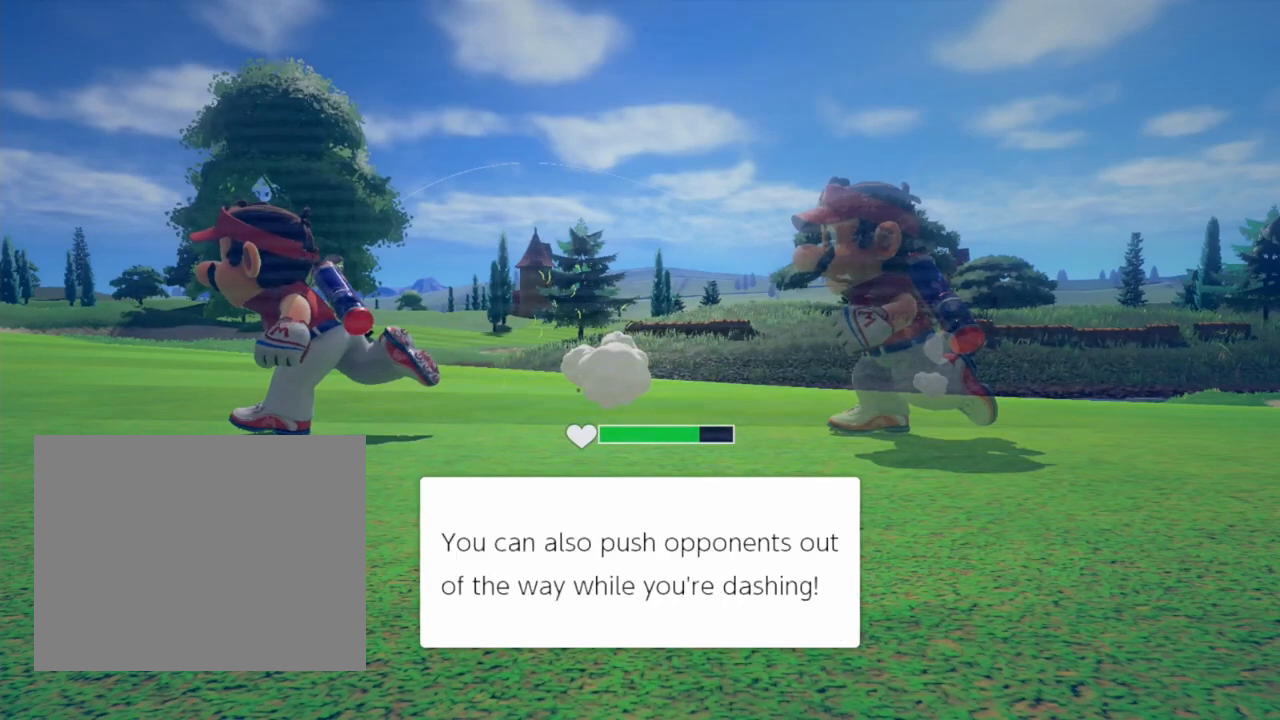
{"buttons": ["L3"], "events": []}
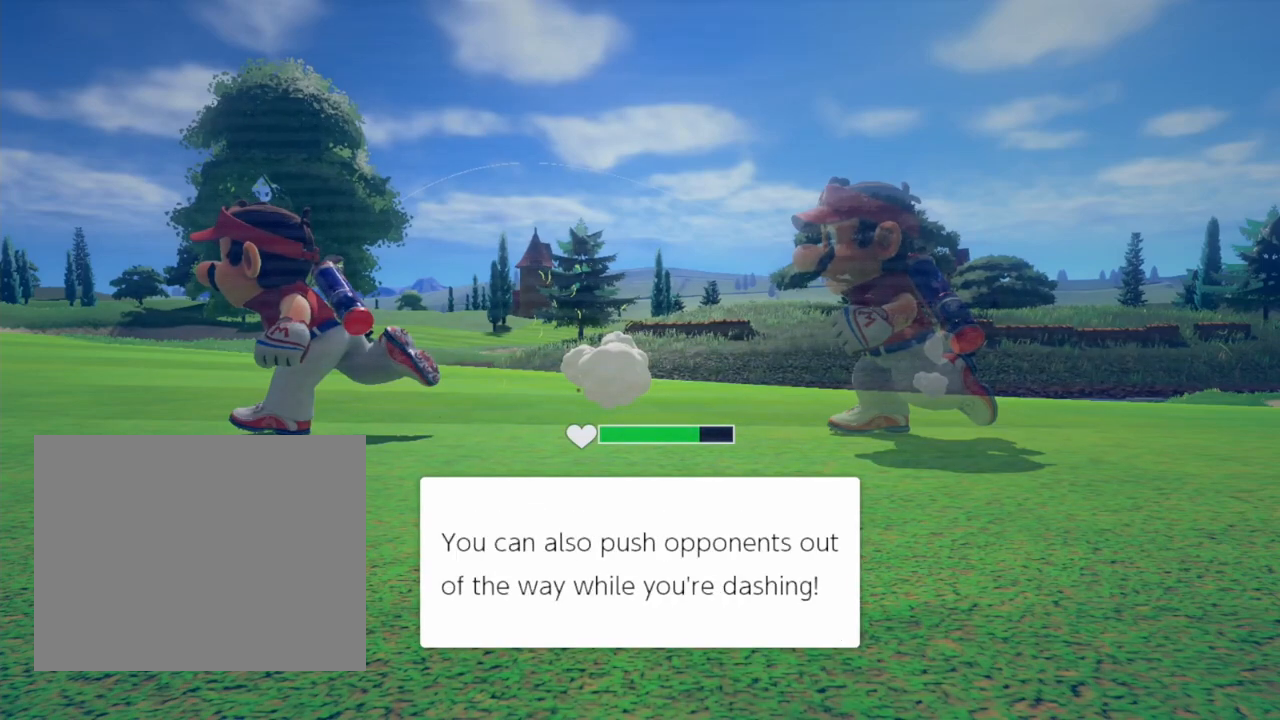
{"buttons": ["B", "L3"], "events": [[100, "B", "down"]]}
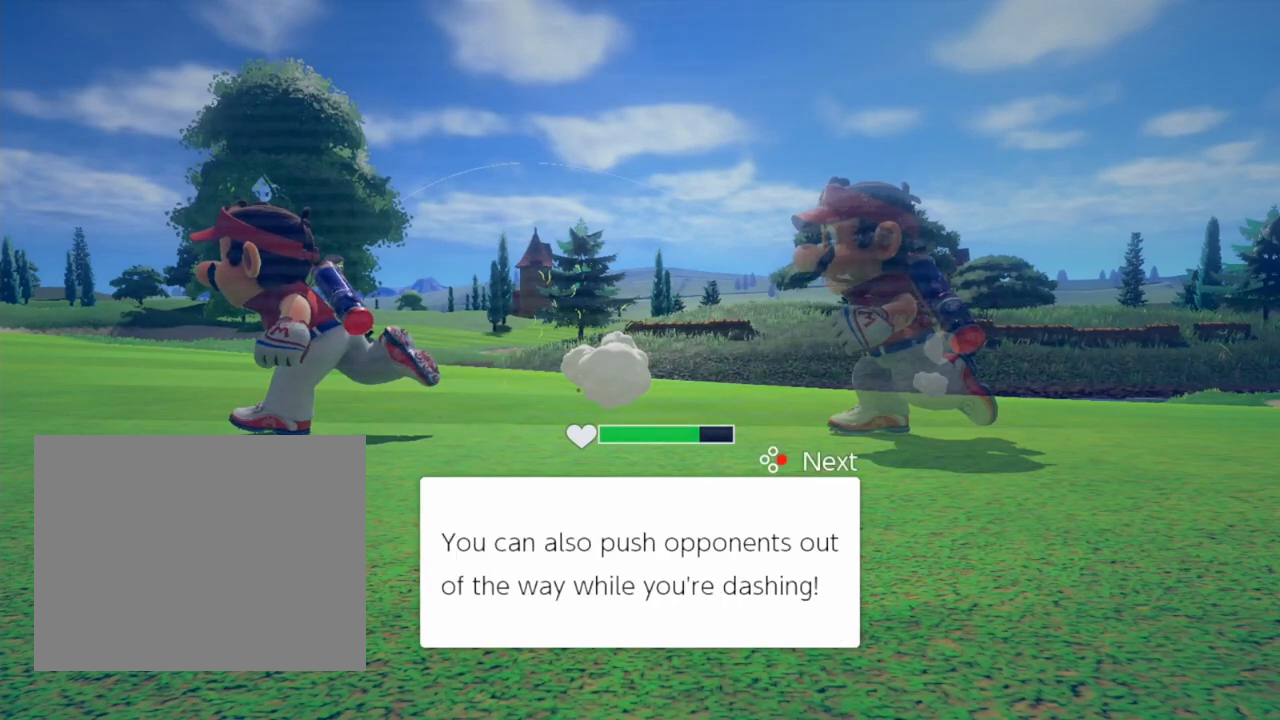
{"buttons": ["B", "L3"], "events": []}
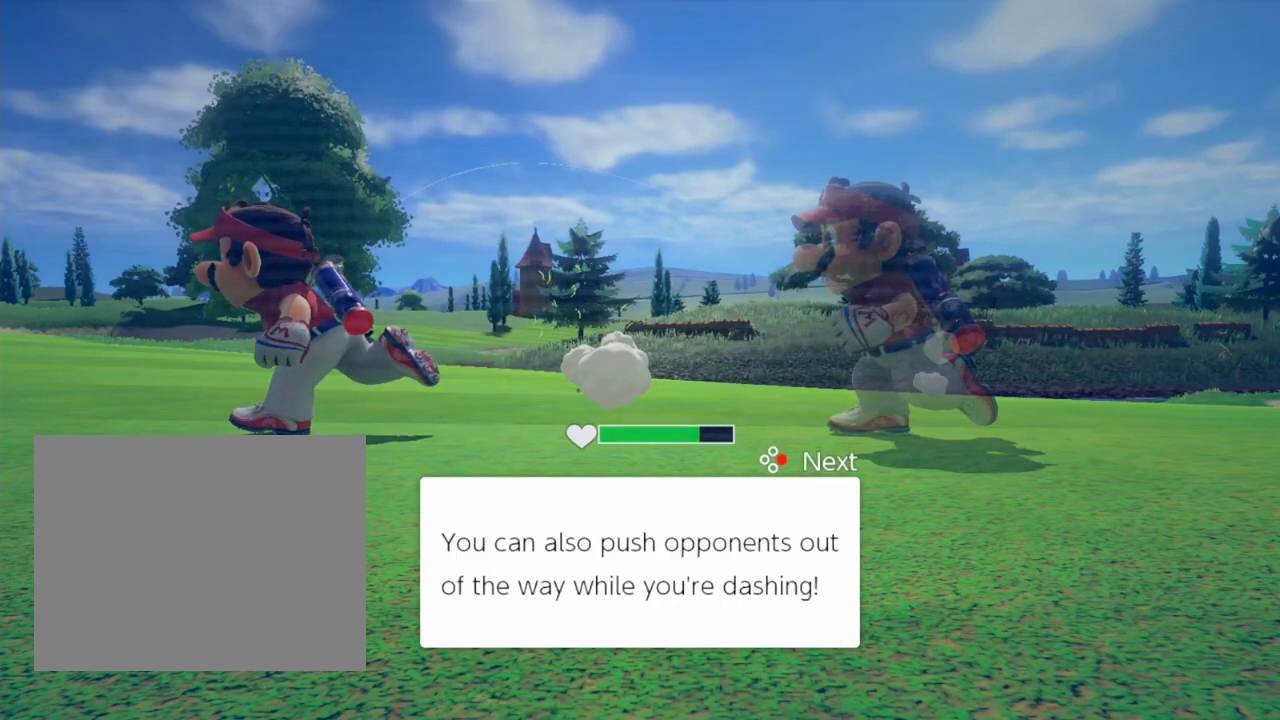
{"buttons": ["L3"], "events": [[33, "B", "up"]]}
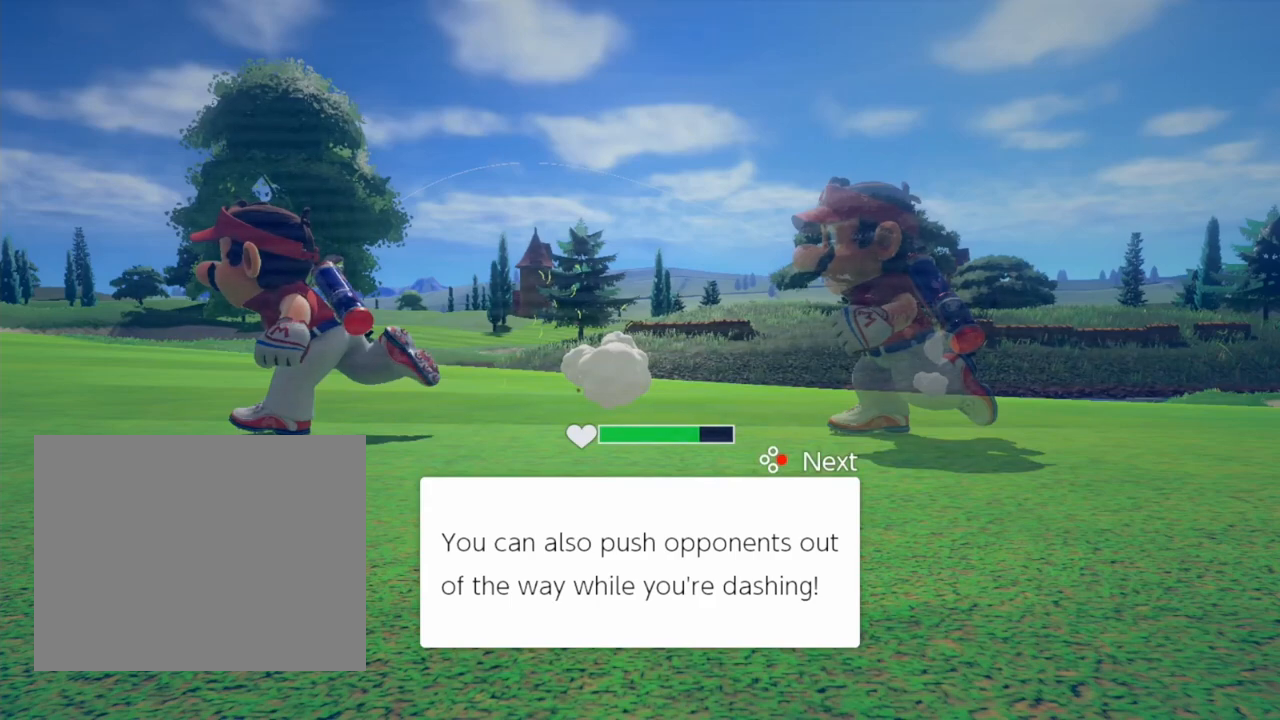
{"buttons": ["L3"], "events": []}